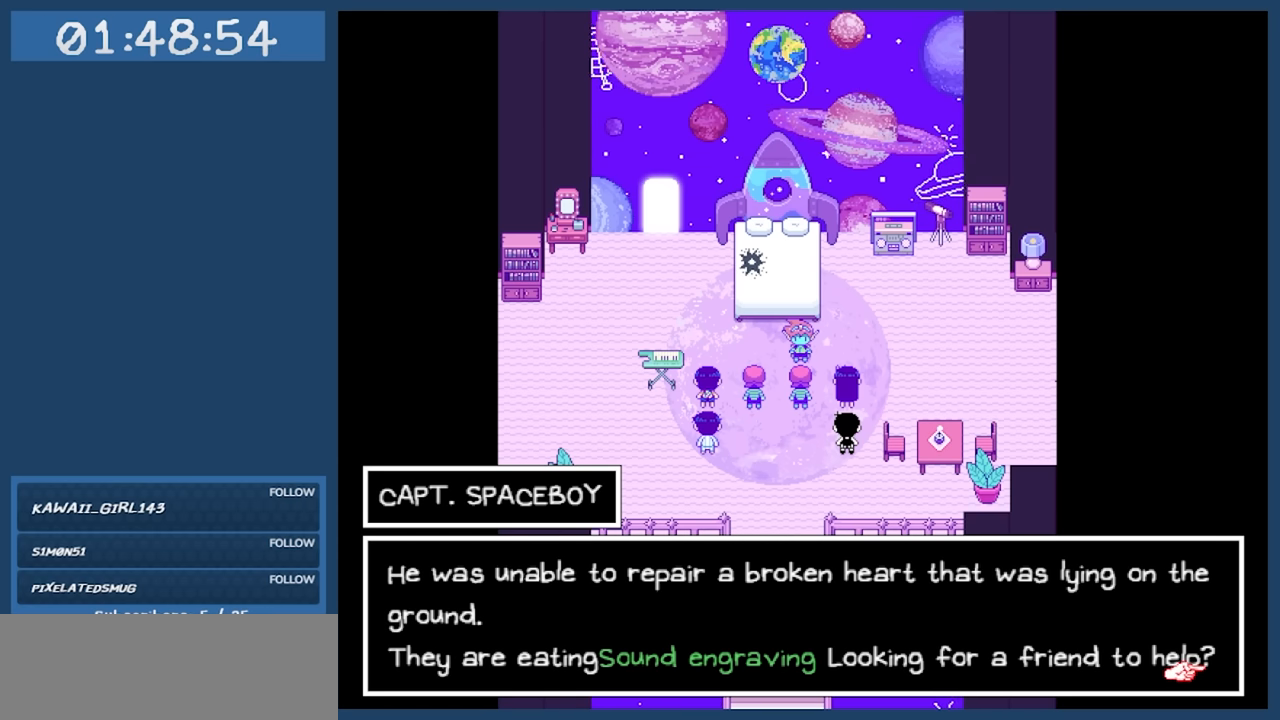
Gameplay with keyboard; each line is a JSON object with the keys held at the frame after it. "events" lists presses ("down") and releases ("up") of "c", "down", "left", "right", "shift", "space", "up", "x" and "z" between this image and that frame as [ms after this image, input, new state], when the widget could be followed in between. No other keys are recorded. Mouse input is not recorded.
{"keys": ["z"], "events": [[483, "z", "down"]]}
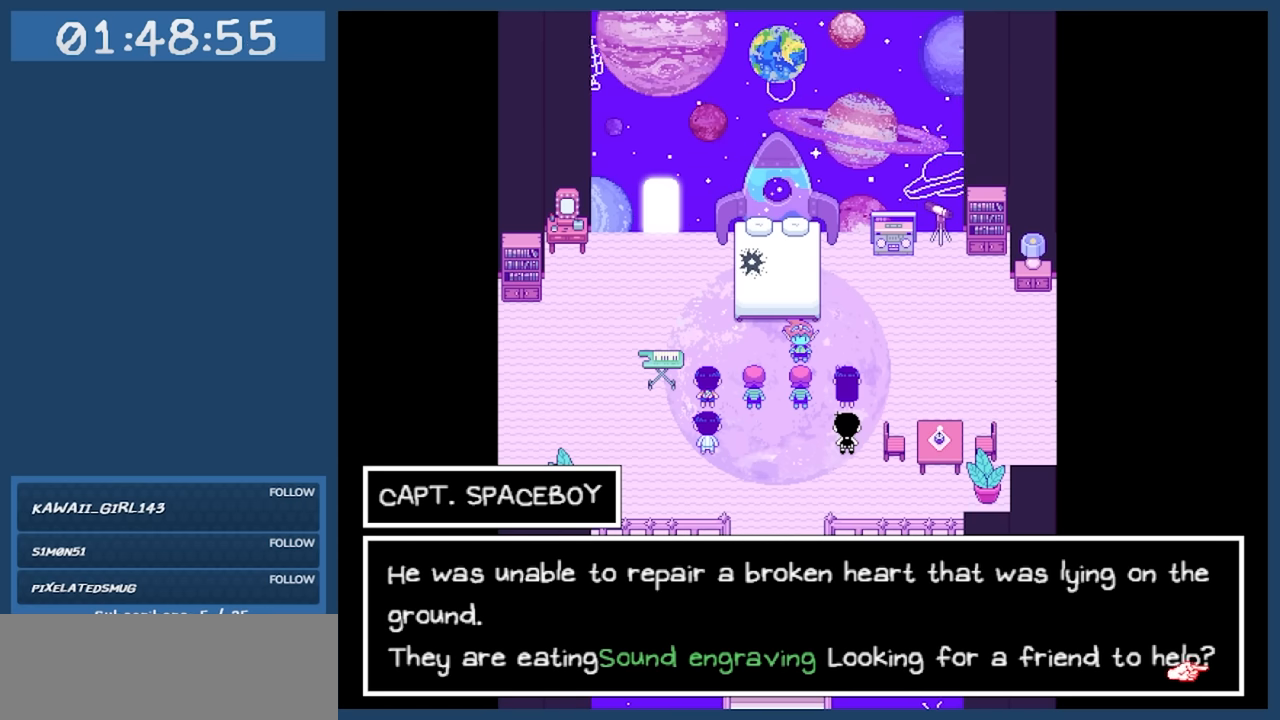
{"keys": [], "events": [[83, "z", "up"], [300, "z", "down"], [400, "z", "up"]]}
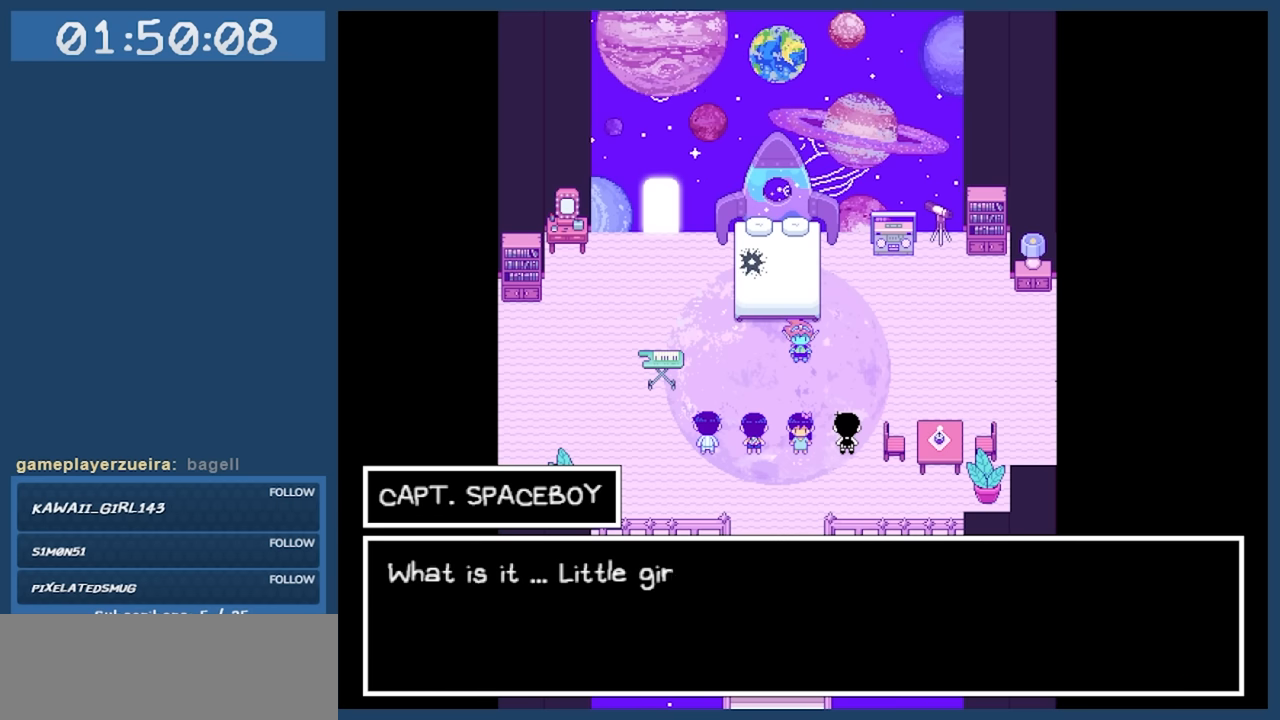
{"keys": [], "events": []}
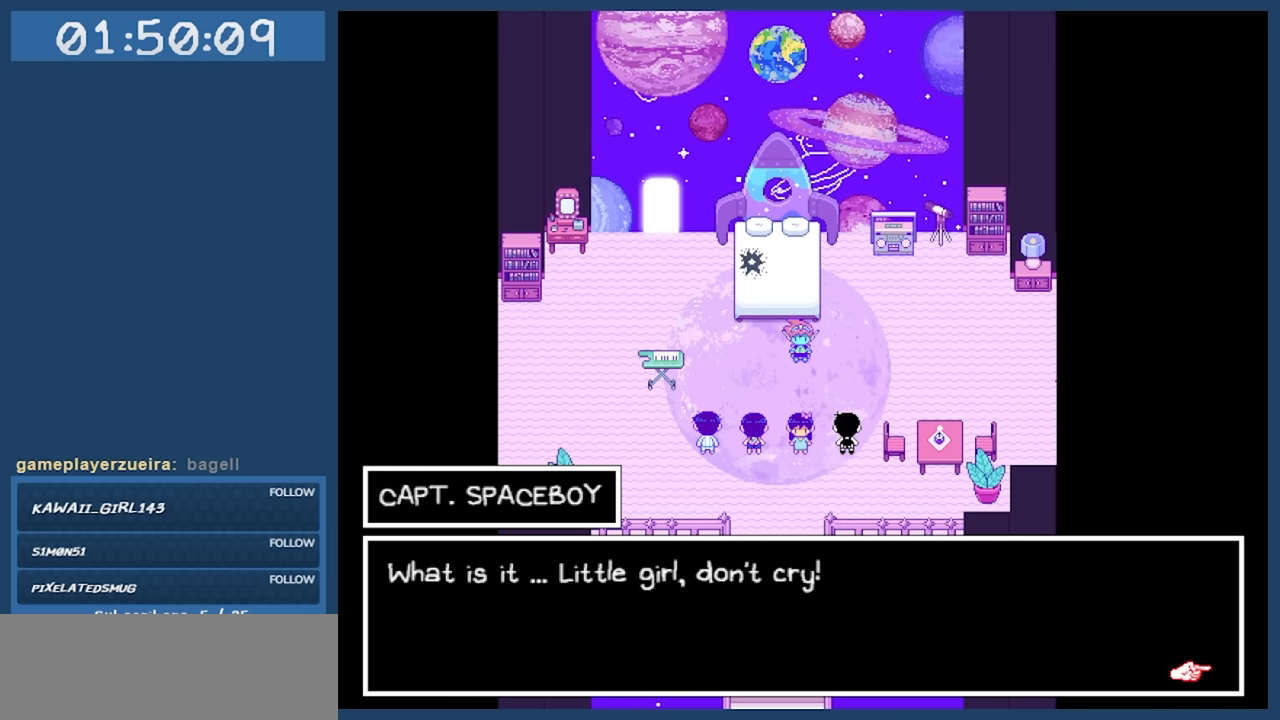
{"keys": [], "events": []}
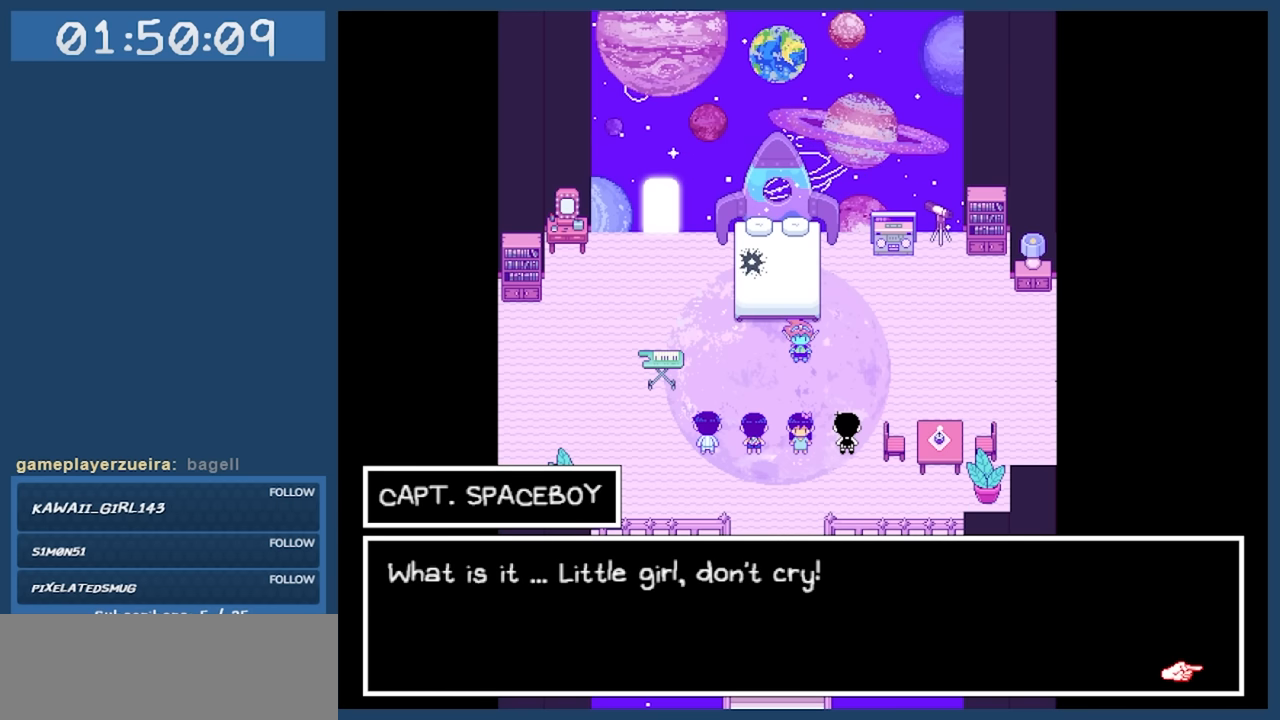
{"keys": [], "events": [[250, "z", "down"], [350, "z", "up"]]}
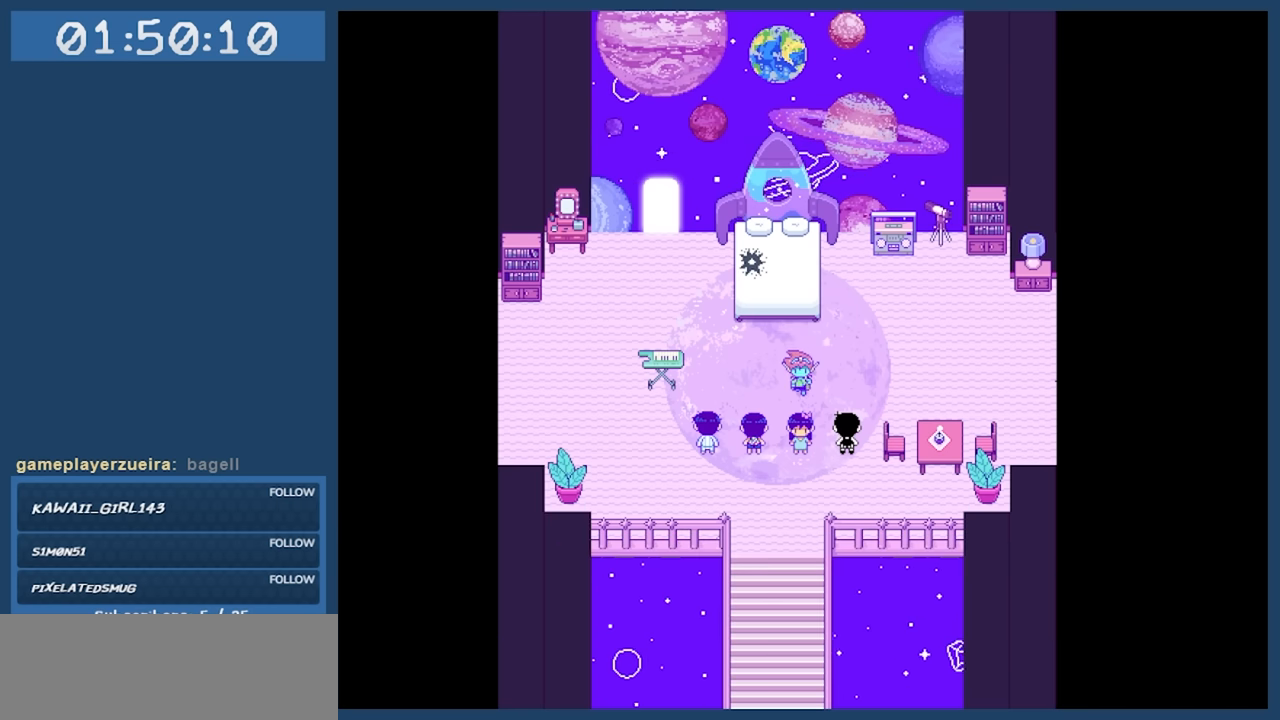
{"keys": [], "events": []}
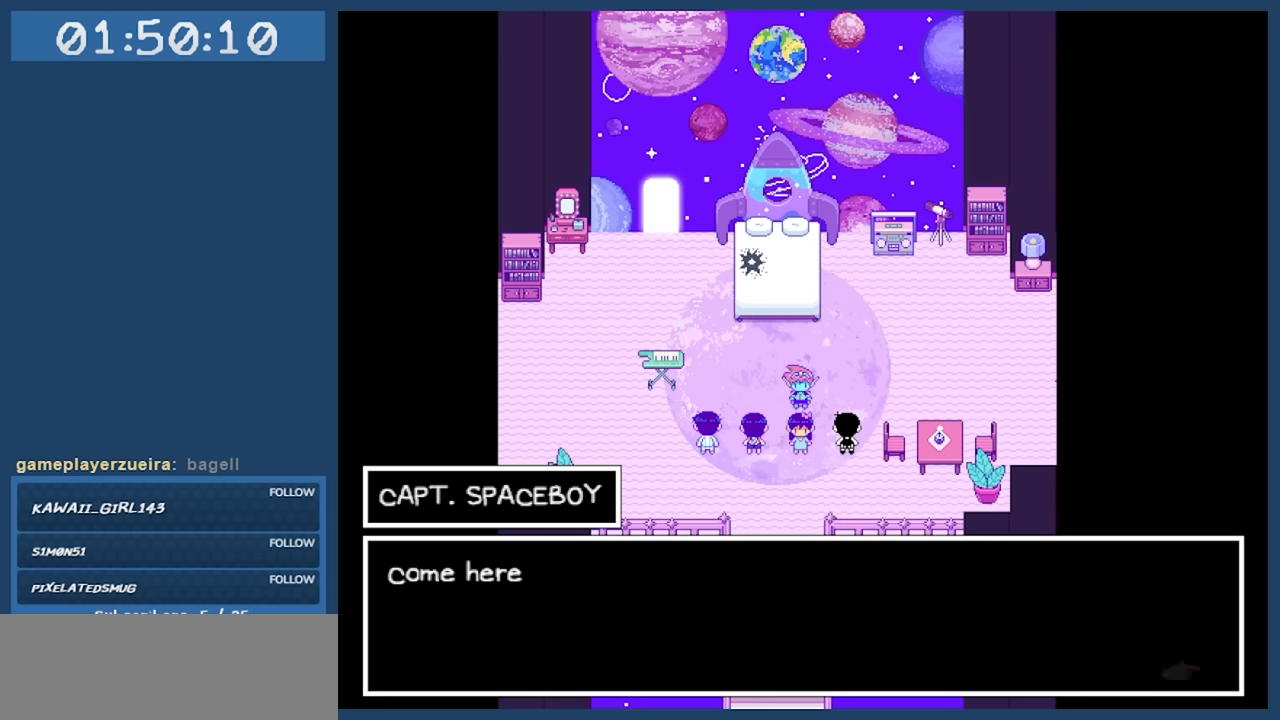
{"keys": ["z"], "events": [[433, "z", "down"]]}
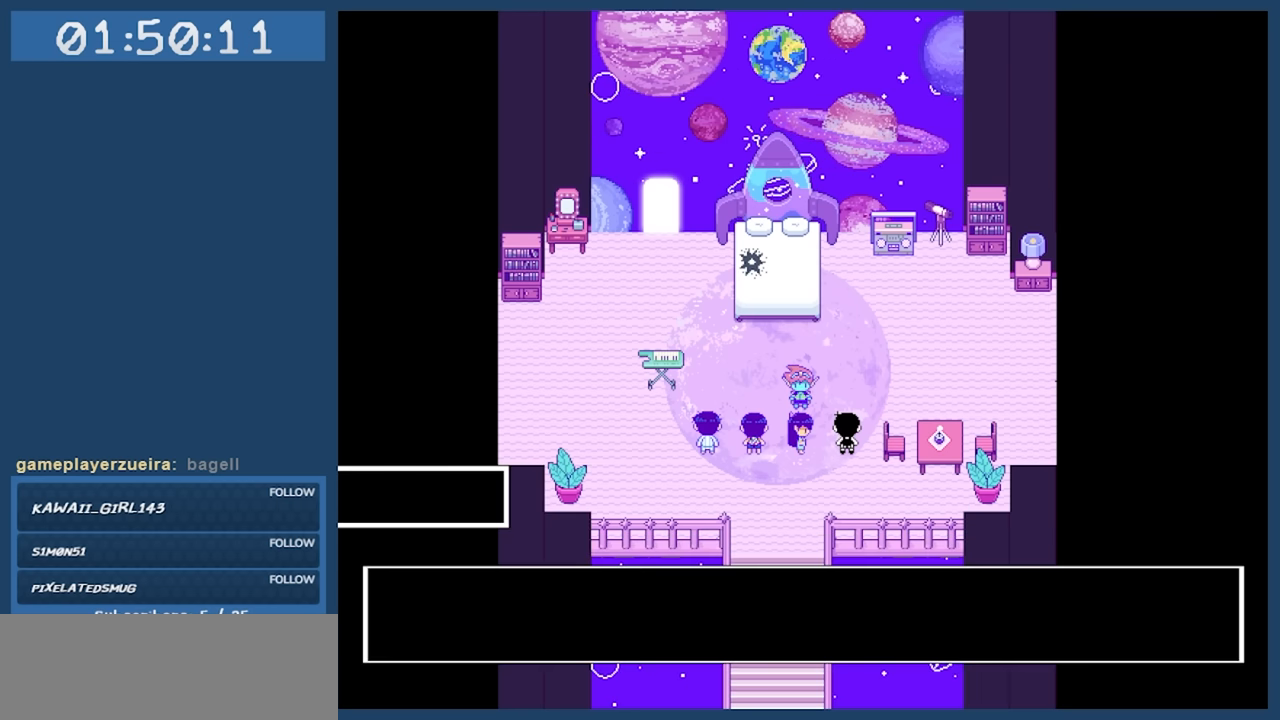
{"keys": [], "events": [[16, "z", "up"]]}
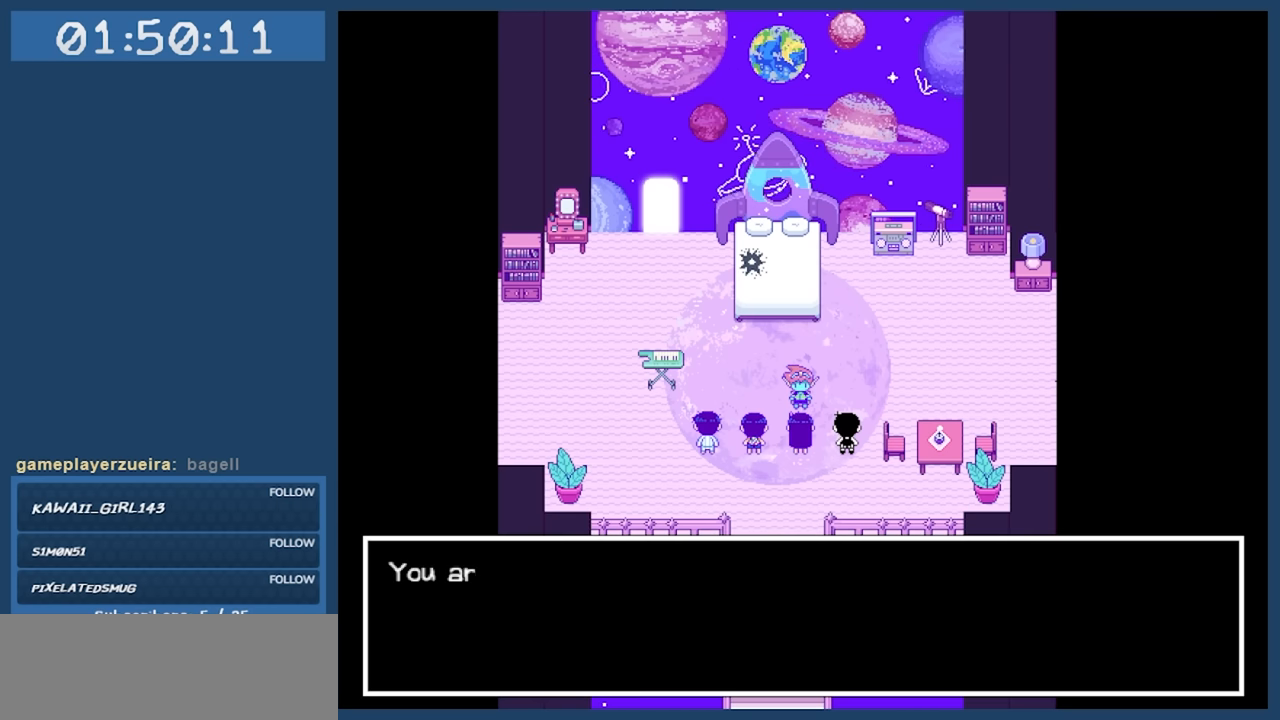
{"keys": [], "events": []}
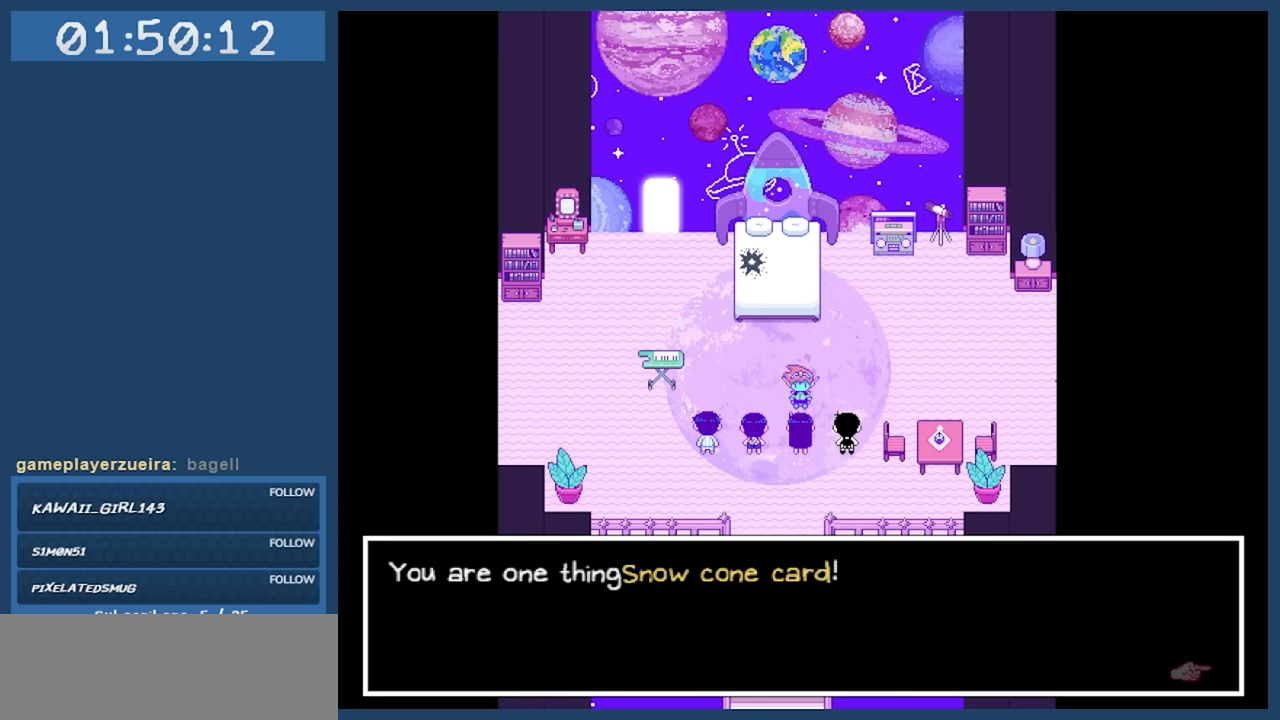
{"keys": [], "events": []}
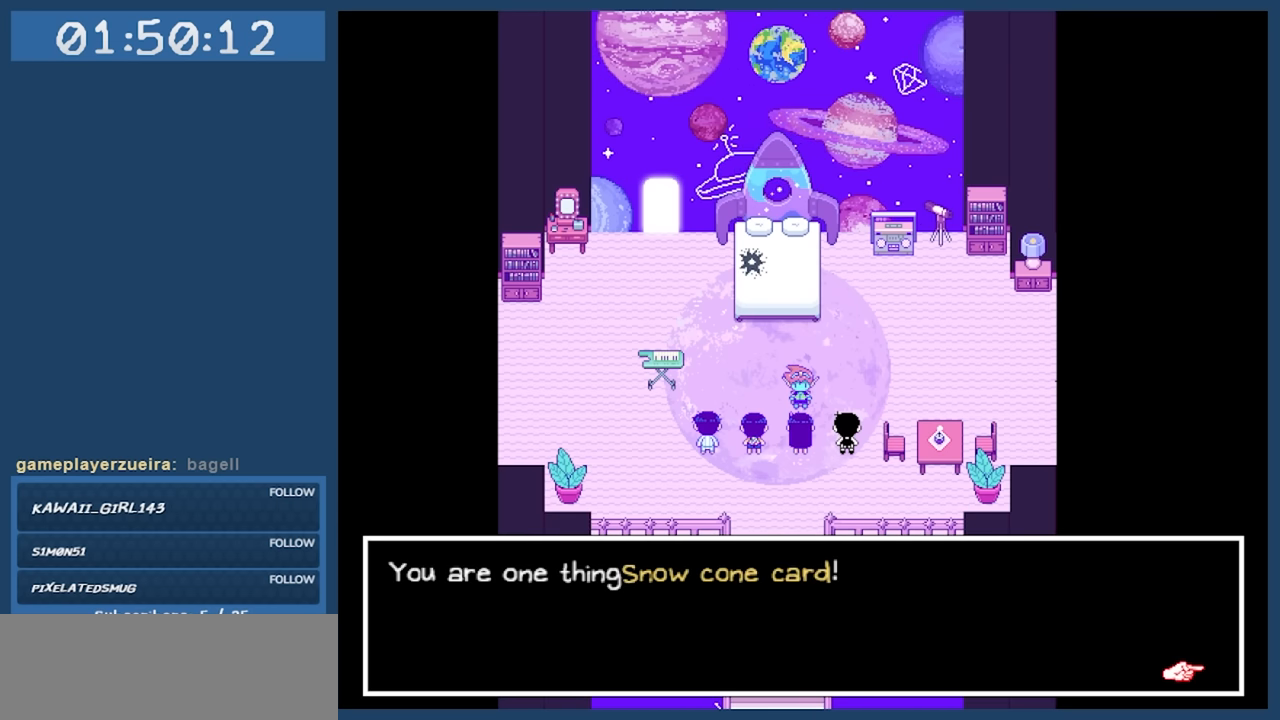
{"keys": [], "events": []}
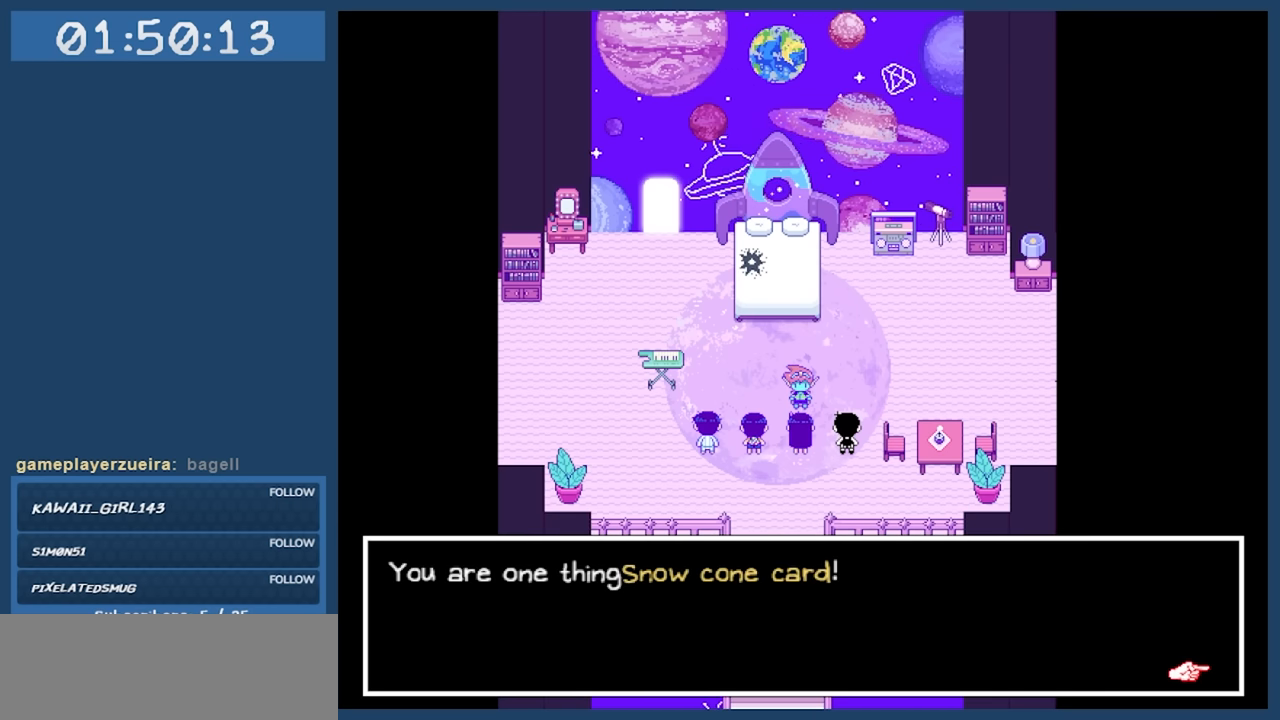
{"keys": [], "events": []}
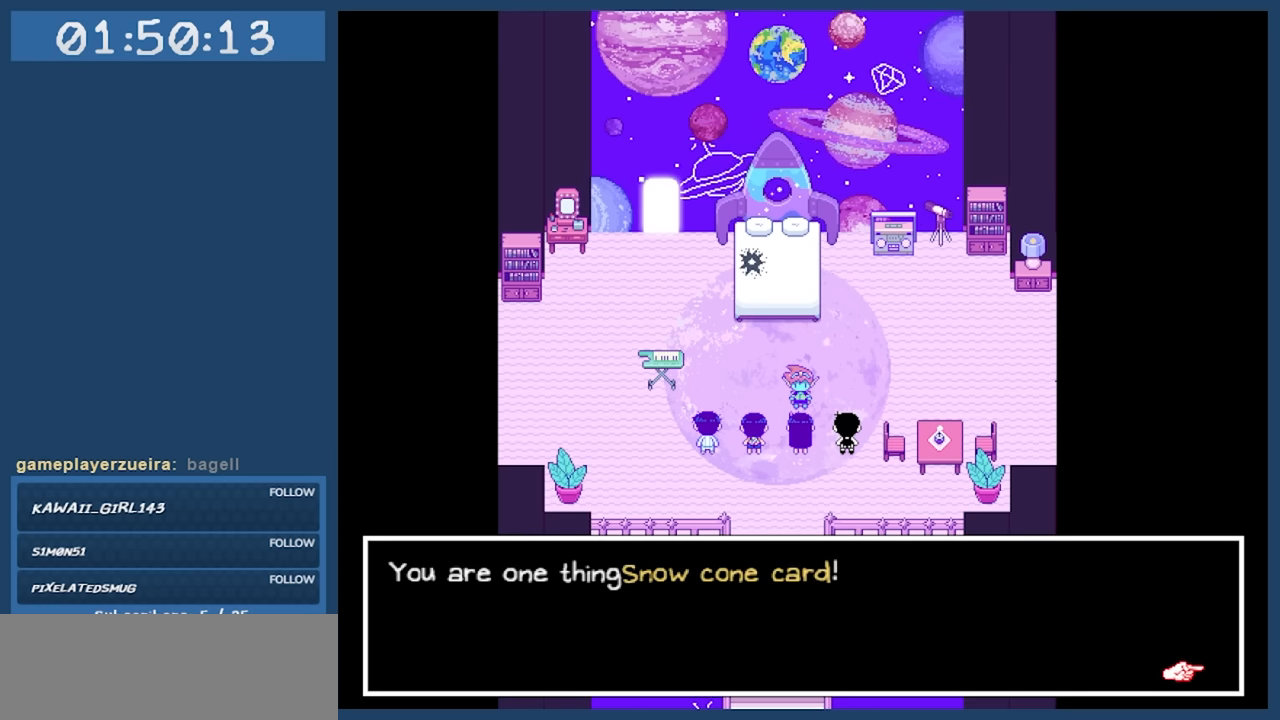
{"keys": [], "events": []}
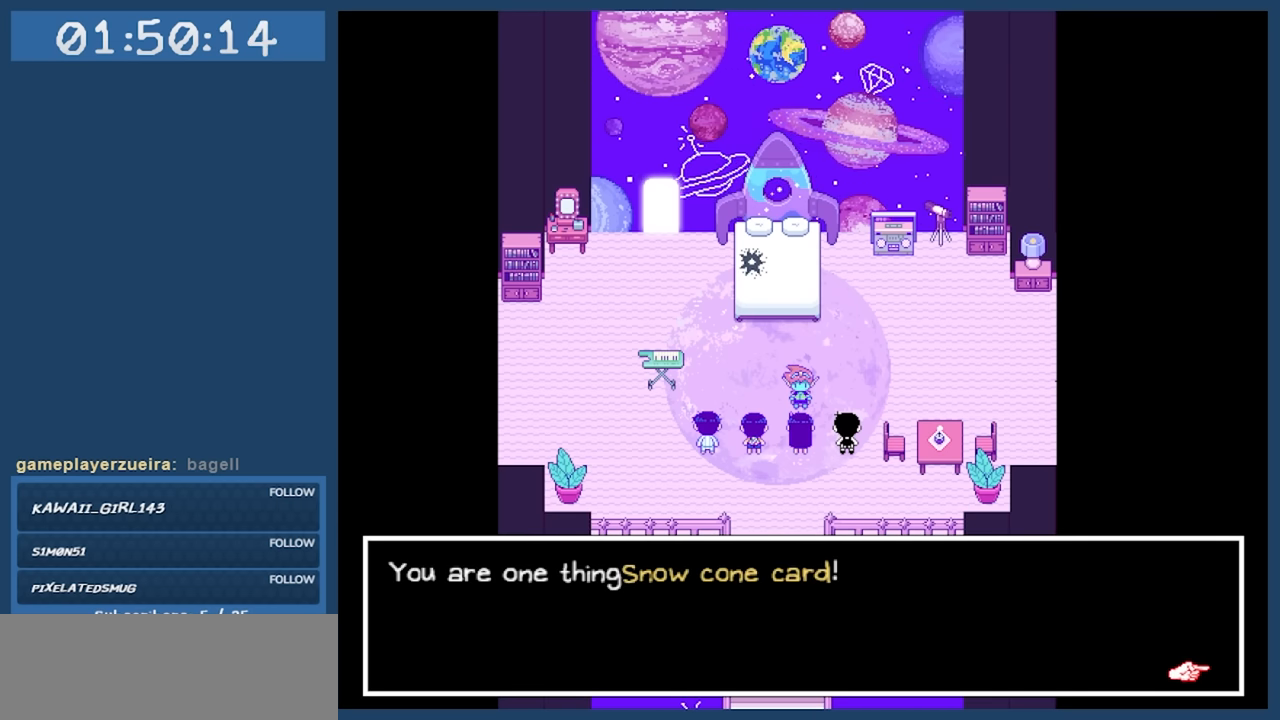
{"keys": [], "events": [[16, "z", "down"], [116, "z", "up"]]}
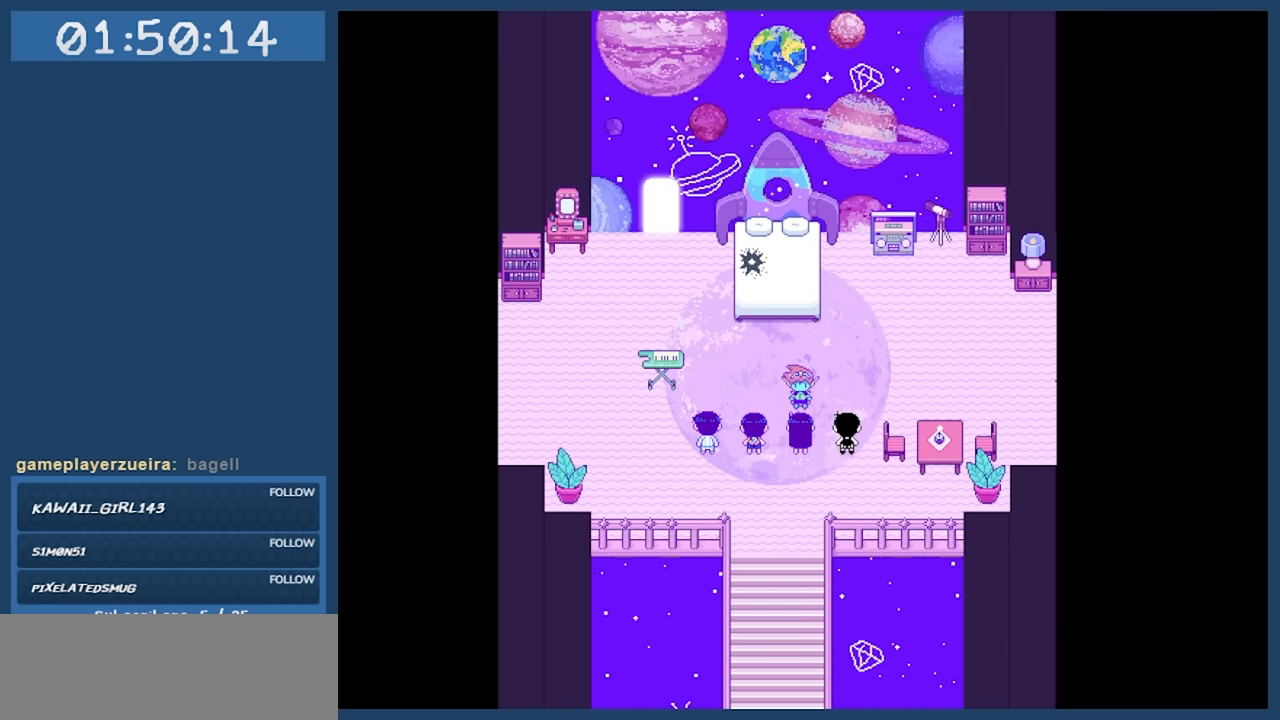
{"keys": [], "events": []}
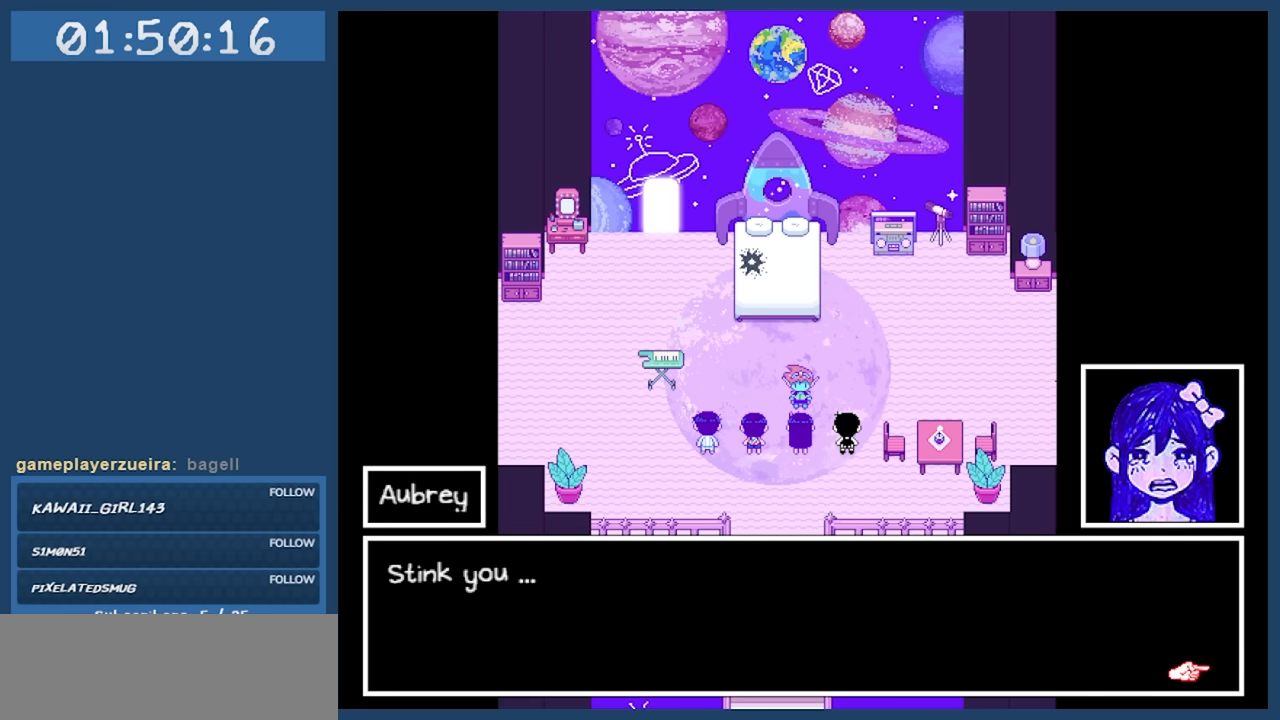
{"keys": [], "events": [[16, "z", "down"], [100, "z", "up"]]}
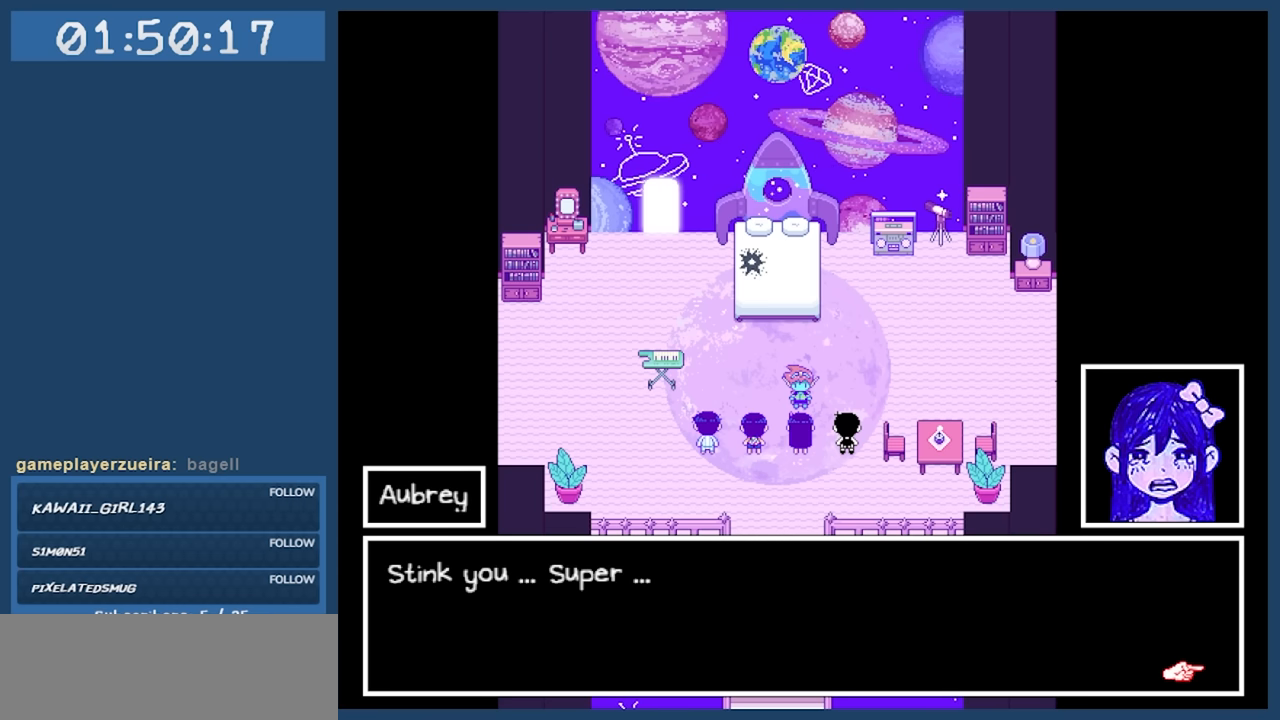
{"keys": [], "events": [[166, "z", "down"], [216, "z", "up"]]}
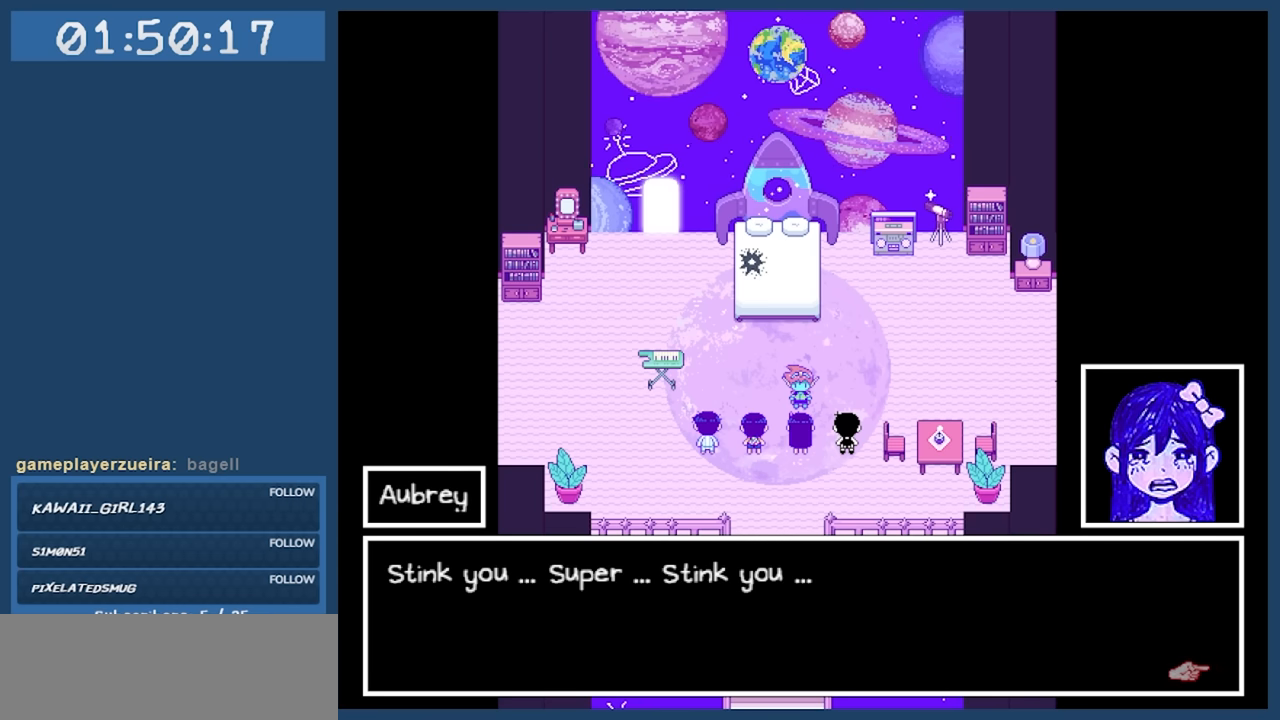
{"keys": [], "events": []}
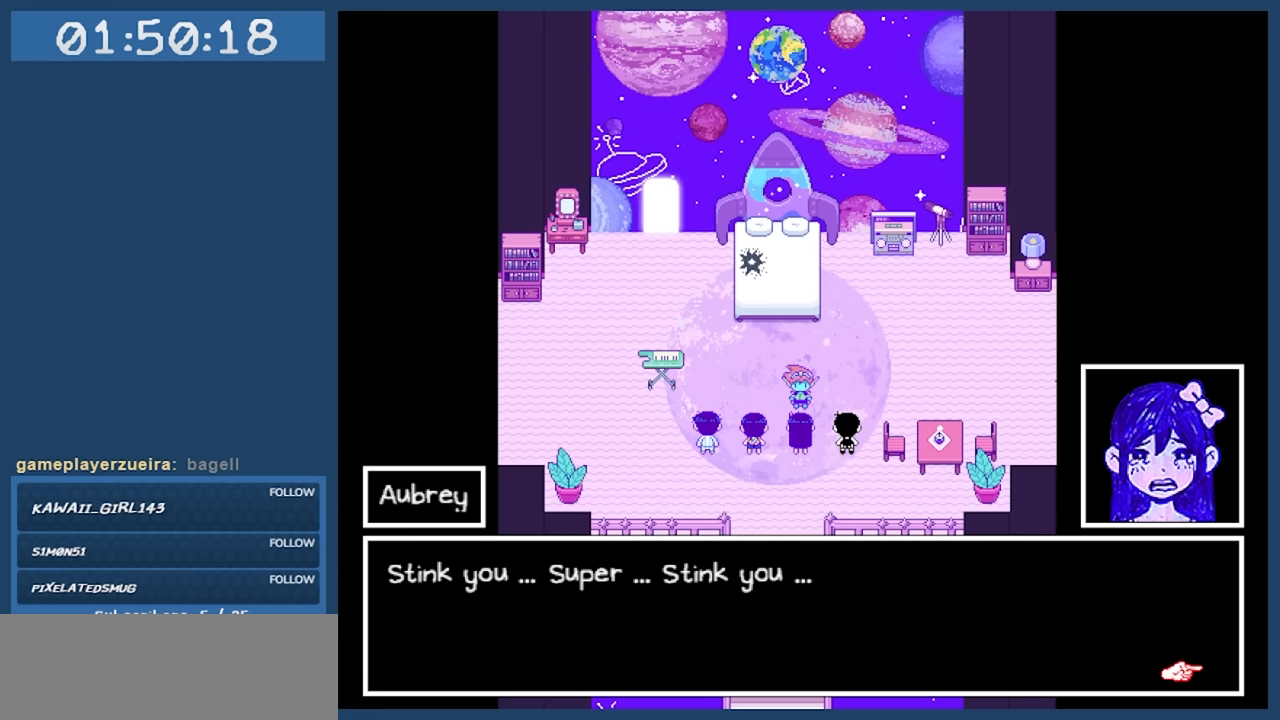
{"keys": [], "events": [[200, "z", "down"], [250, "z", "up"]]}
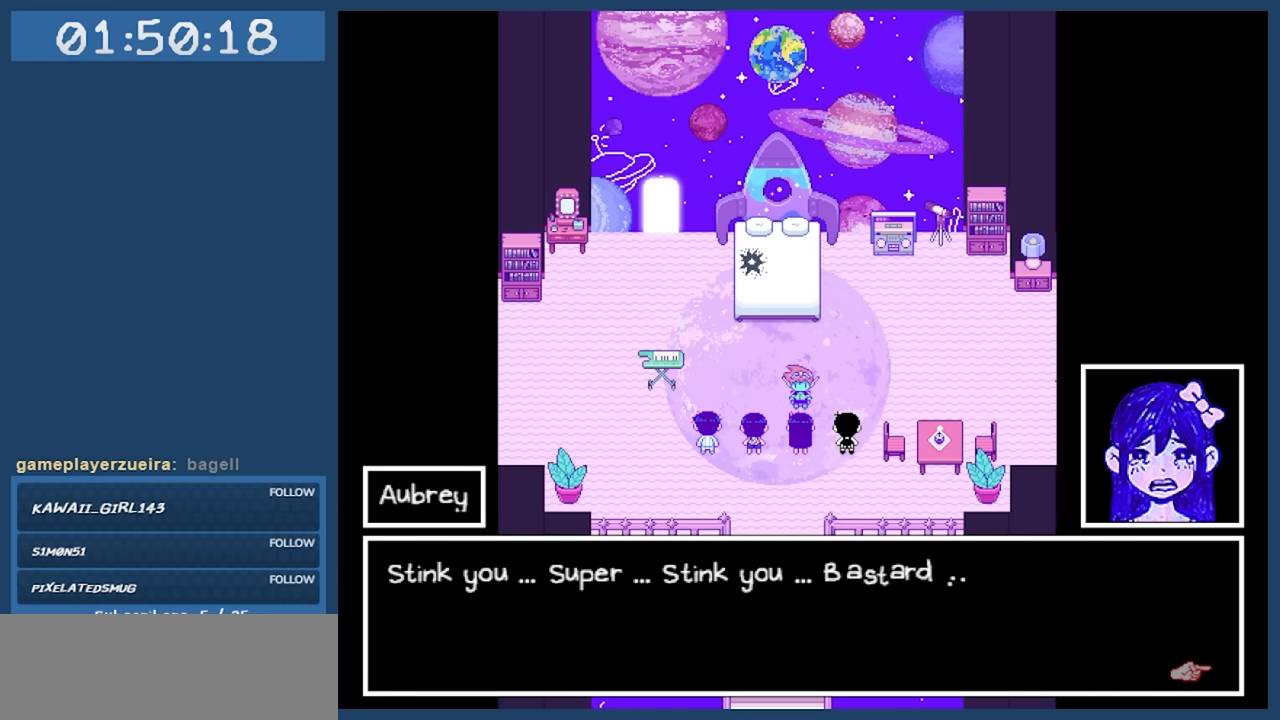
{"keys": [], "events": []}
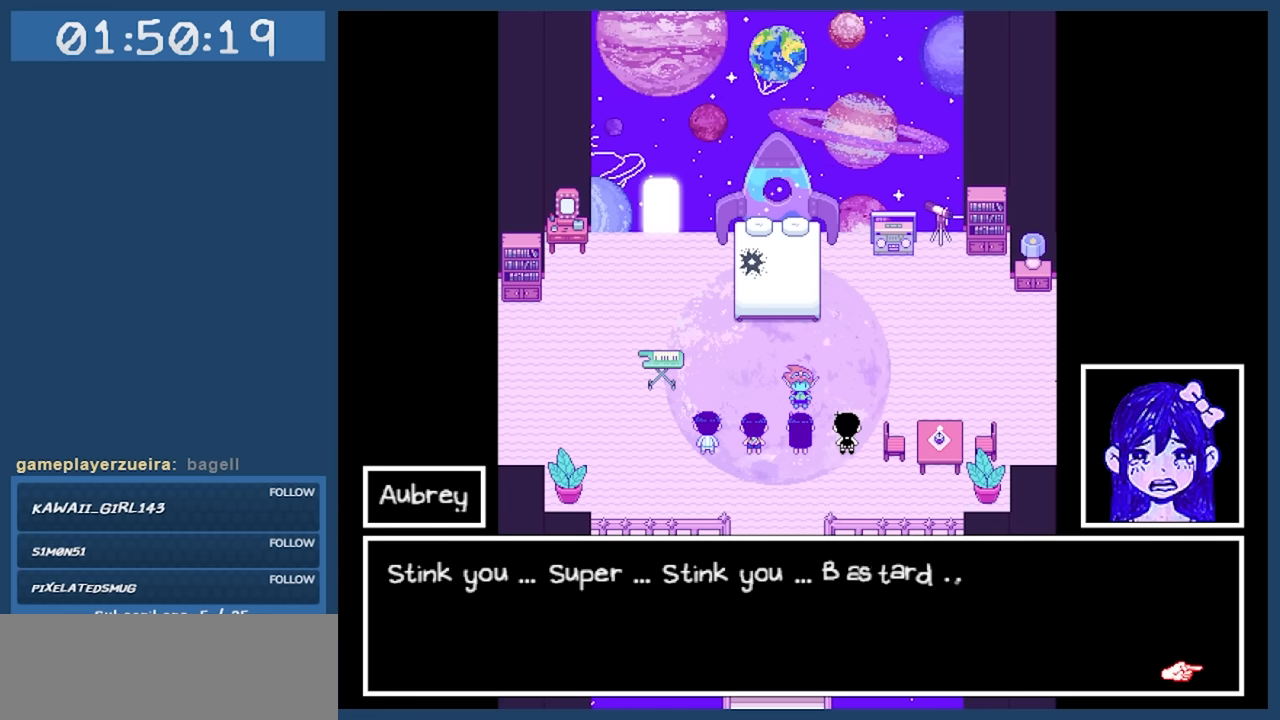
{"keys": [], "events": []}
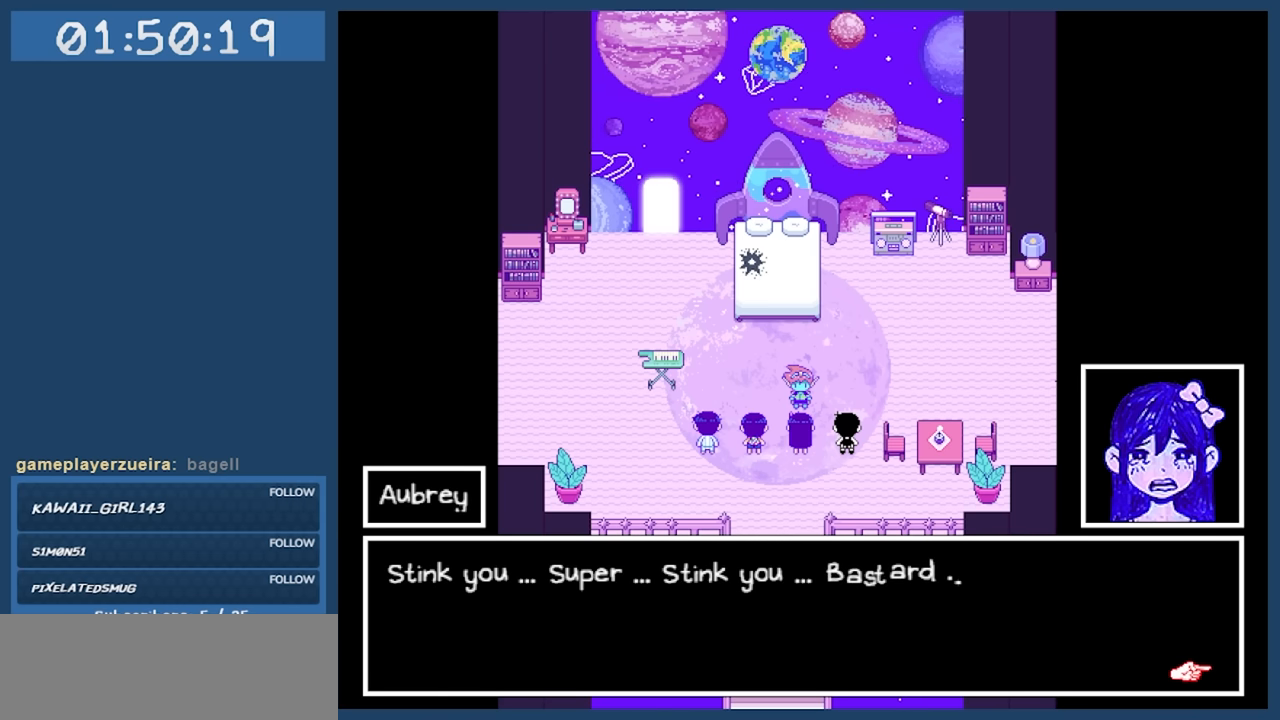
{"keys": [], "events": []}
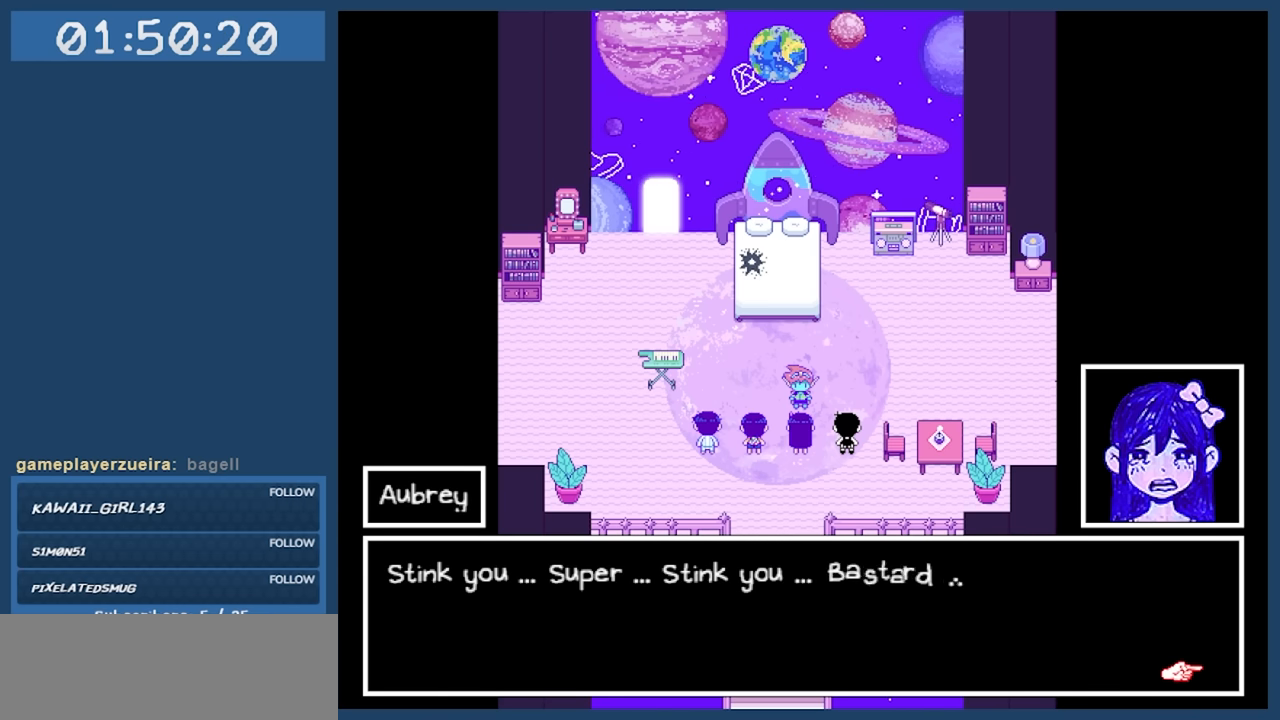
{"keys": [], "events": []}
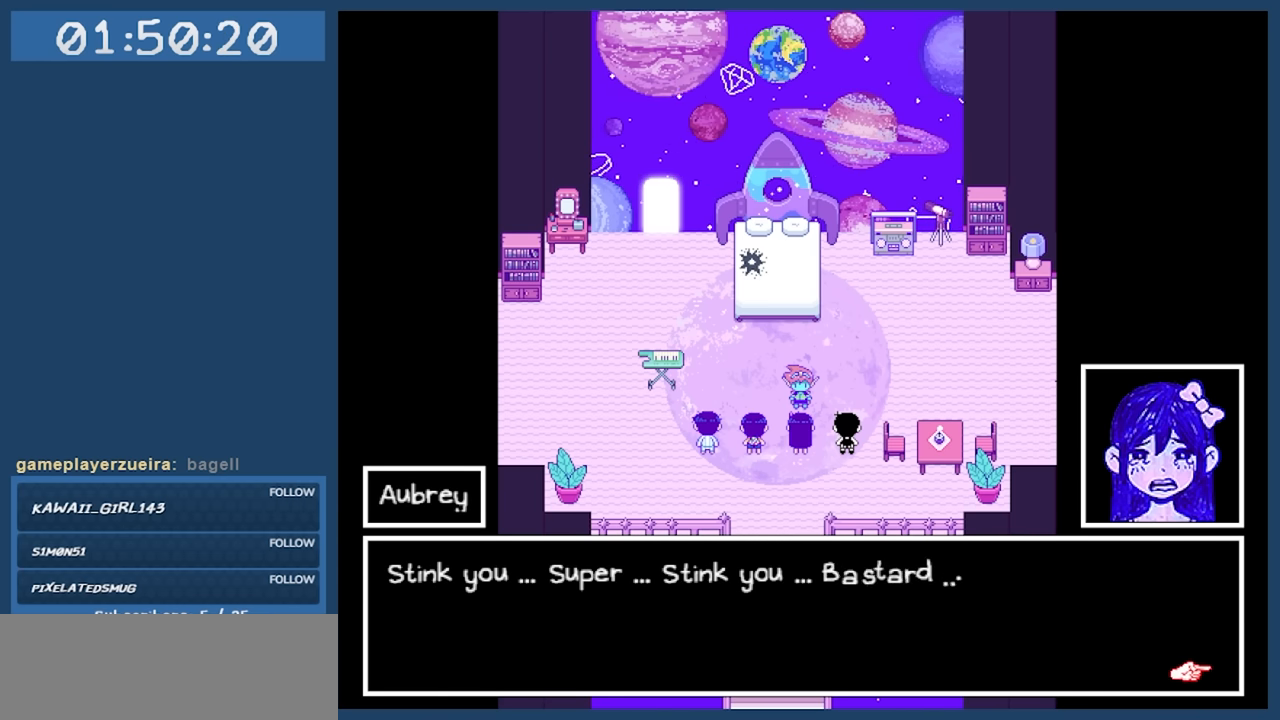
{"keys": [], "events": [[283, "z", "down"], [366, "z", "up"]]}
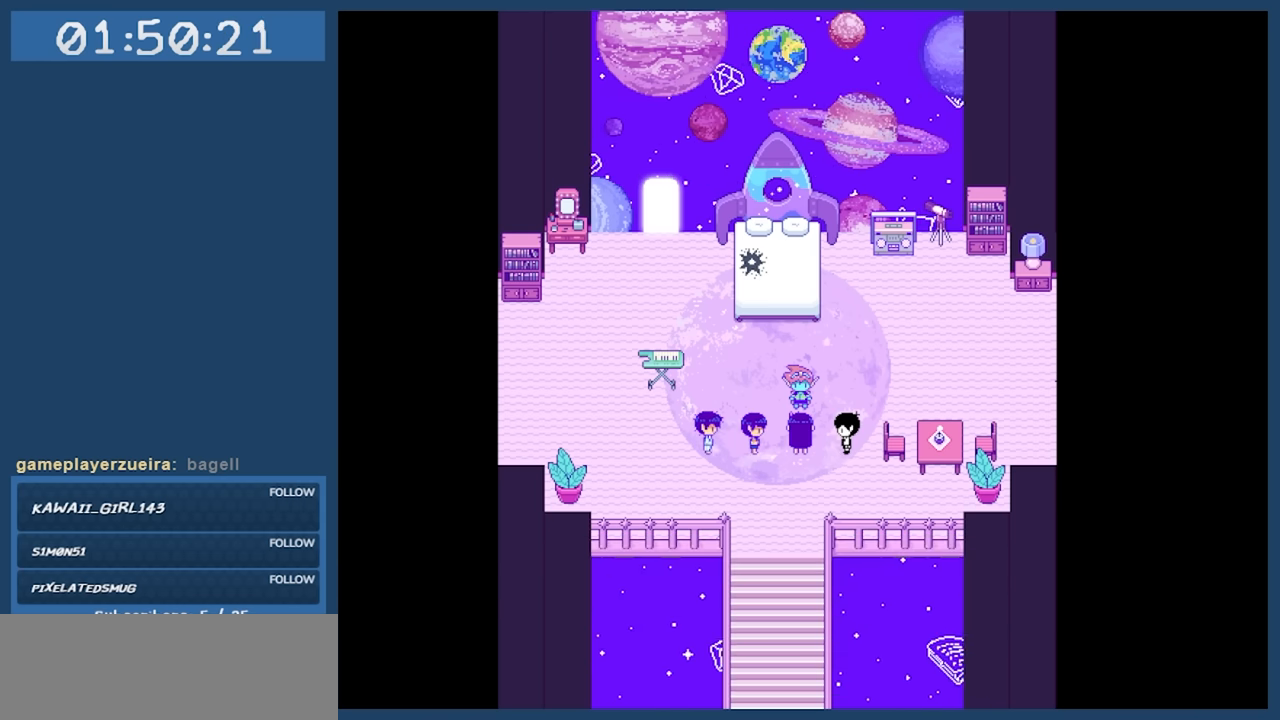
{"keys": [], "events": []}
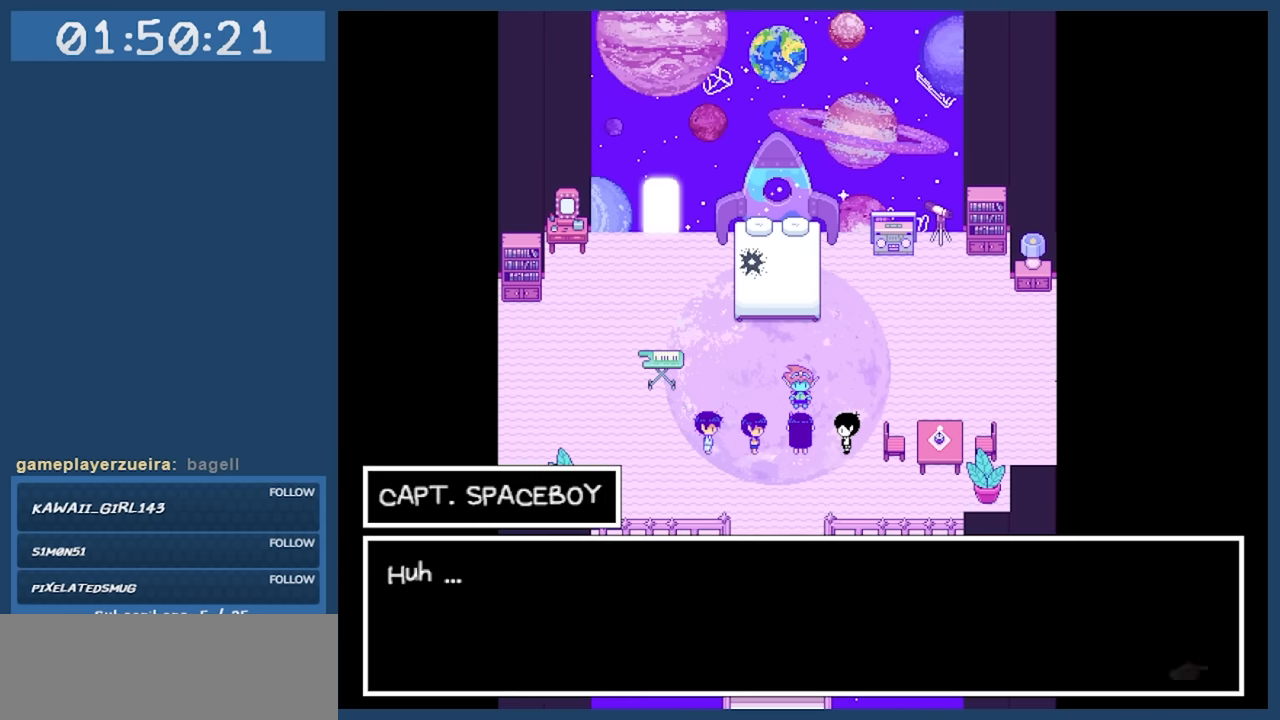
{"keys": [], "events": []}
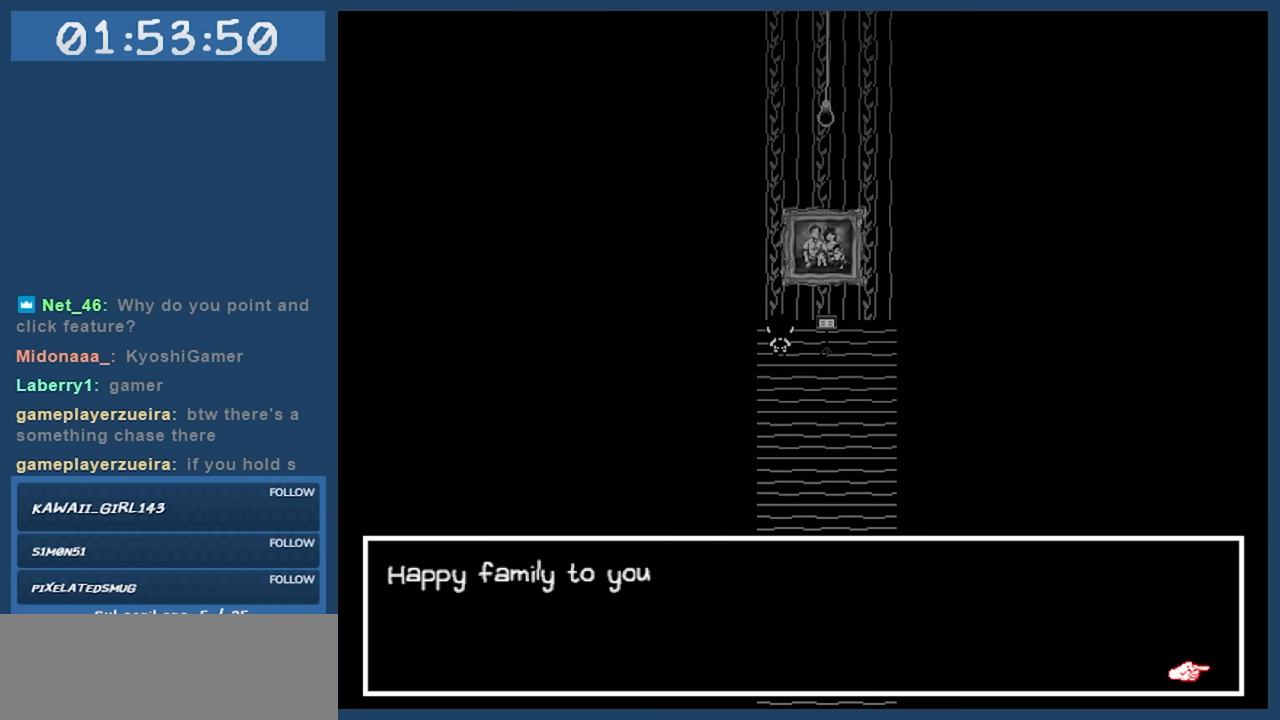
{"keys": [], "events": []}
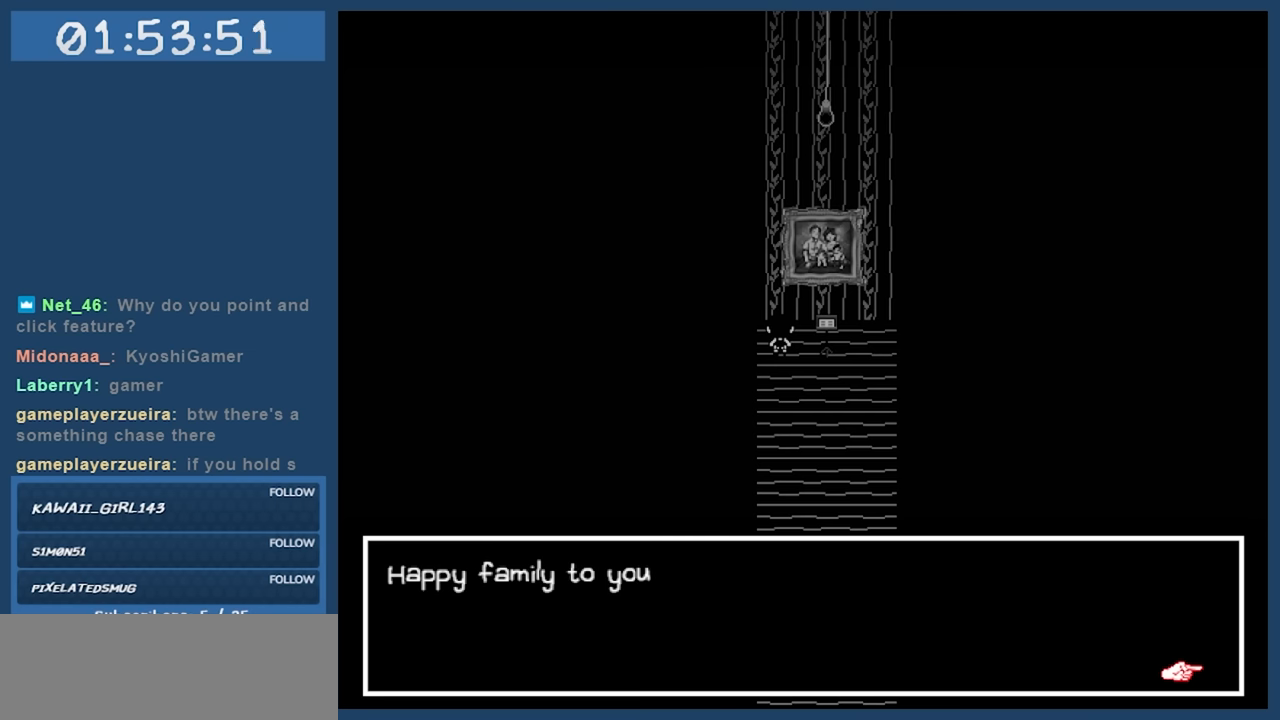
{"keys": ["down"], "events": [[250, "z", "down"], [350, "z", "up"], [483, "down", "down"]]}
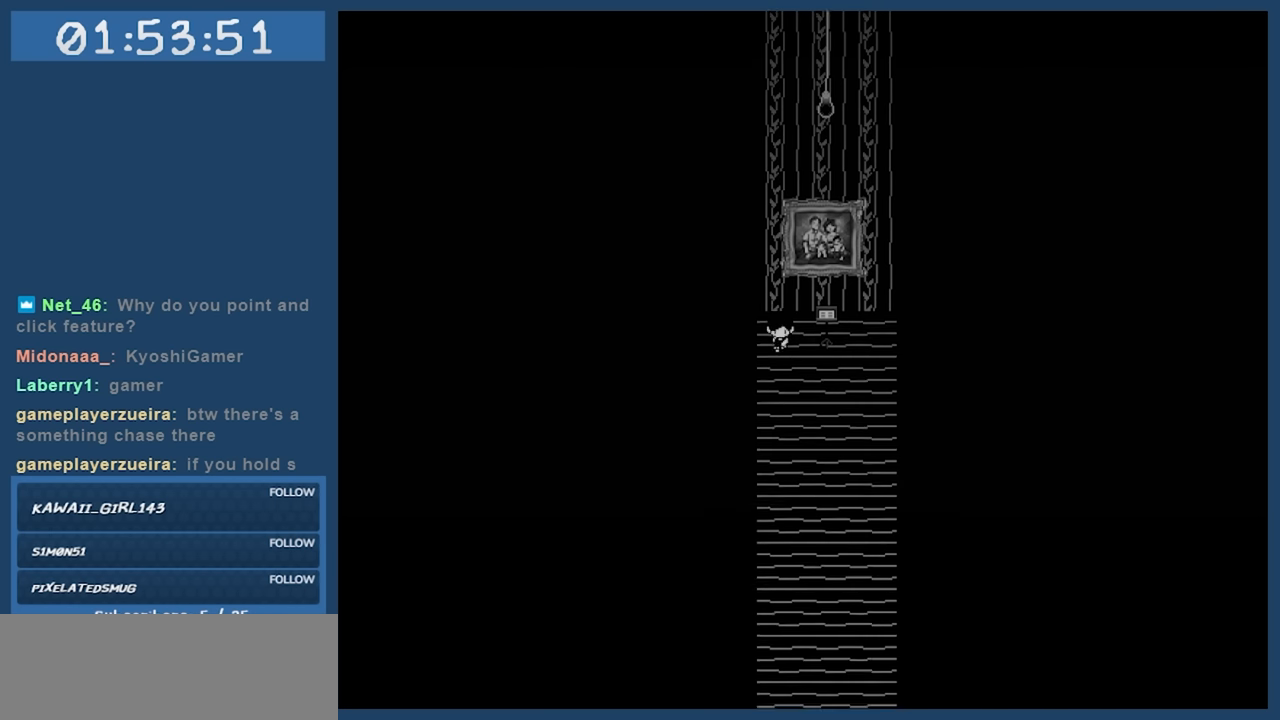
{"keys": [], "events": [[33, "down", "up"], [33, "right", "down"], [183, "right", "up"], [183, "up", "down"], [216, "up", "up"], [266, "z", "down"], [366, "z", "up"]]}
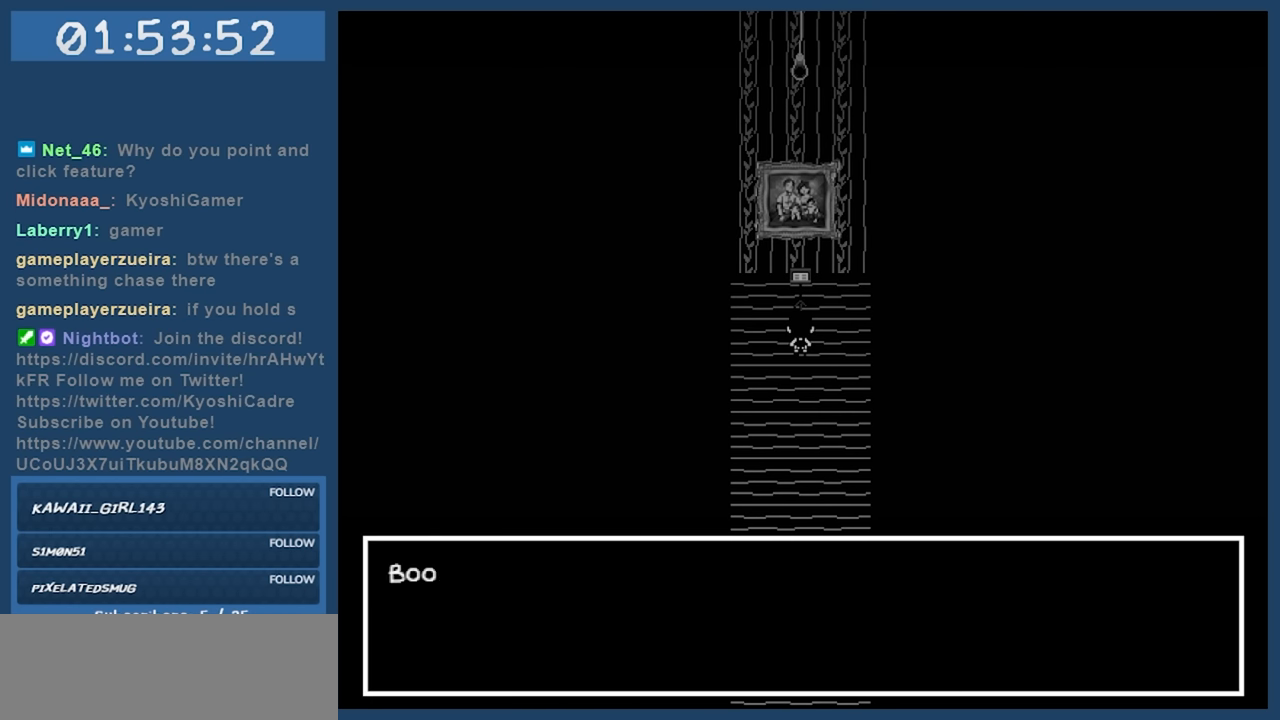
{"keys": [], "events": []}